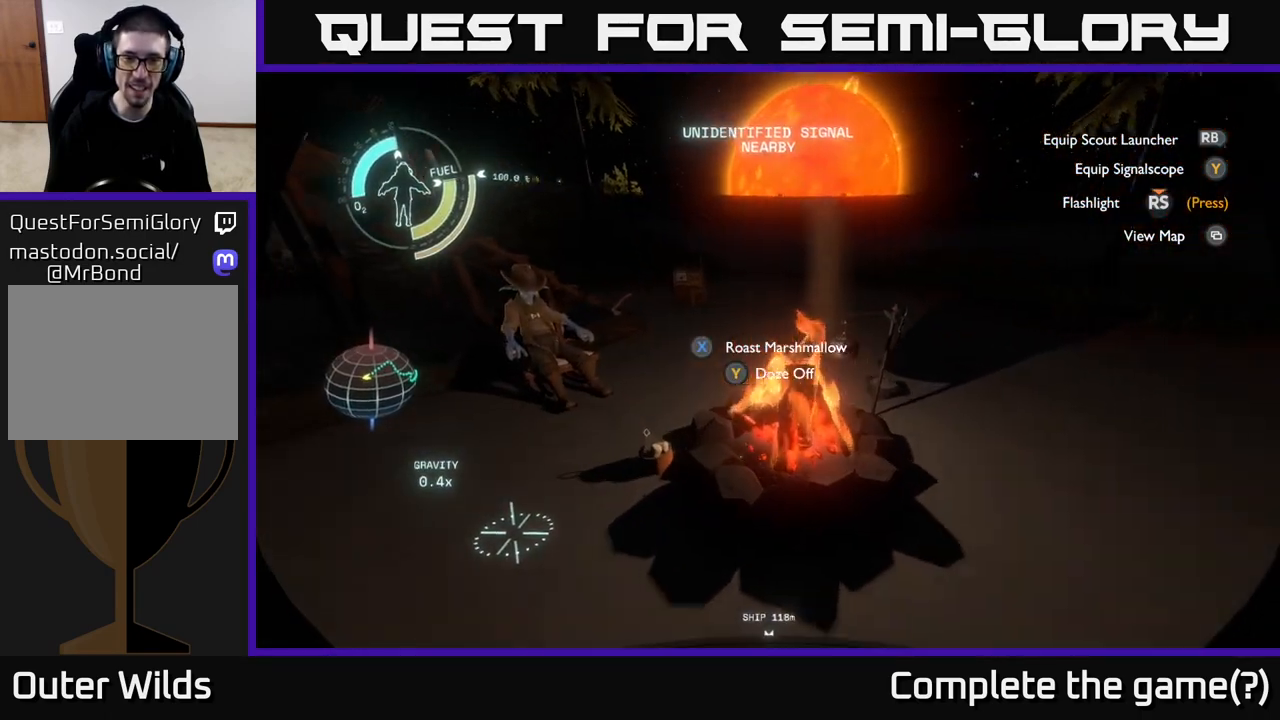
Gameplay with a controller (Xbox layout); each line is a JSON object with the inputs held at the frame after it. "events" lists button and stick changes between this image and that frame as [ms after this image, input, new state], when the widget could be followed in between.
{"buttons": [], "left_stick": "up-left", "right_stick": "center", "events": [[17, "right_stick", "left"], [150, "right_stick", "center"]]}
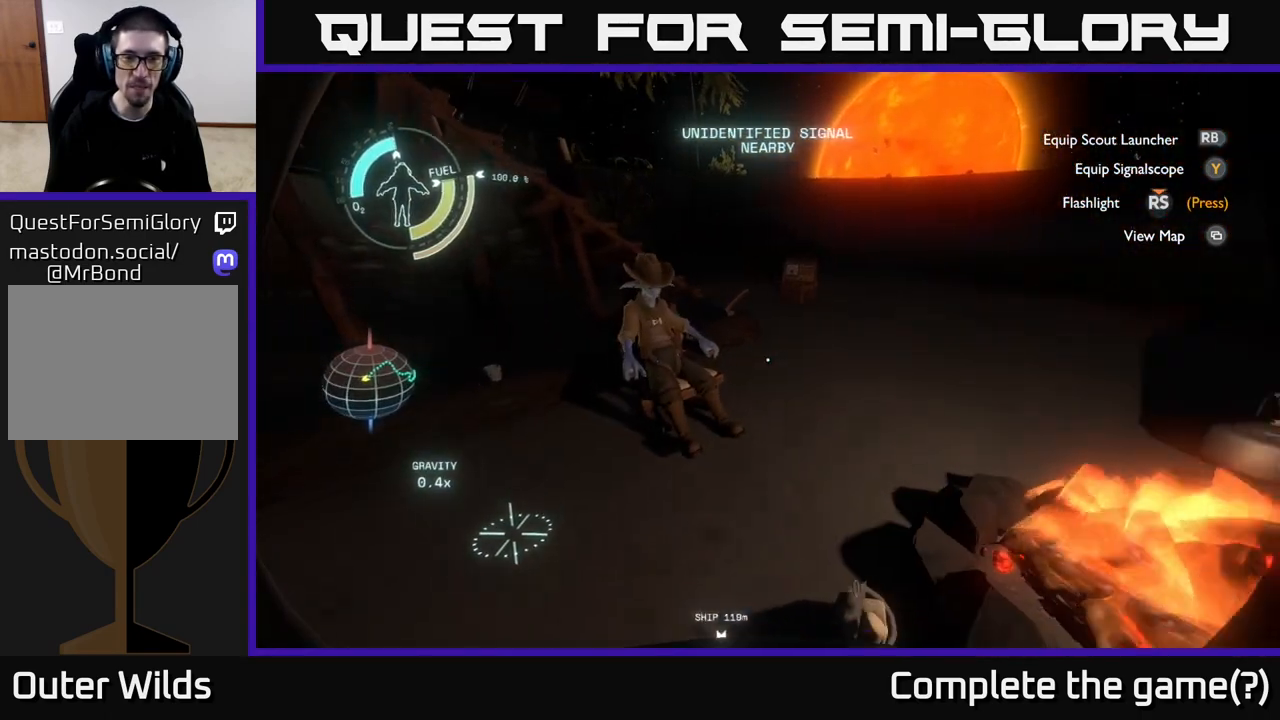
{"buttons": [], "left_stick": "center", "right_stick": "center", "events": [[450, "left_stick", "center"]]}
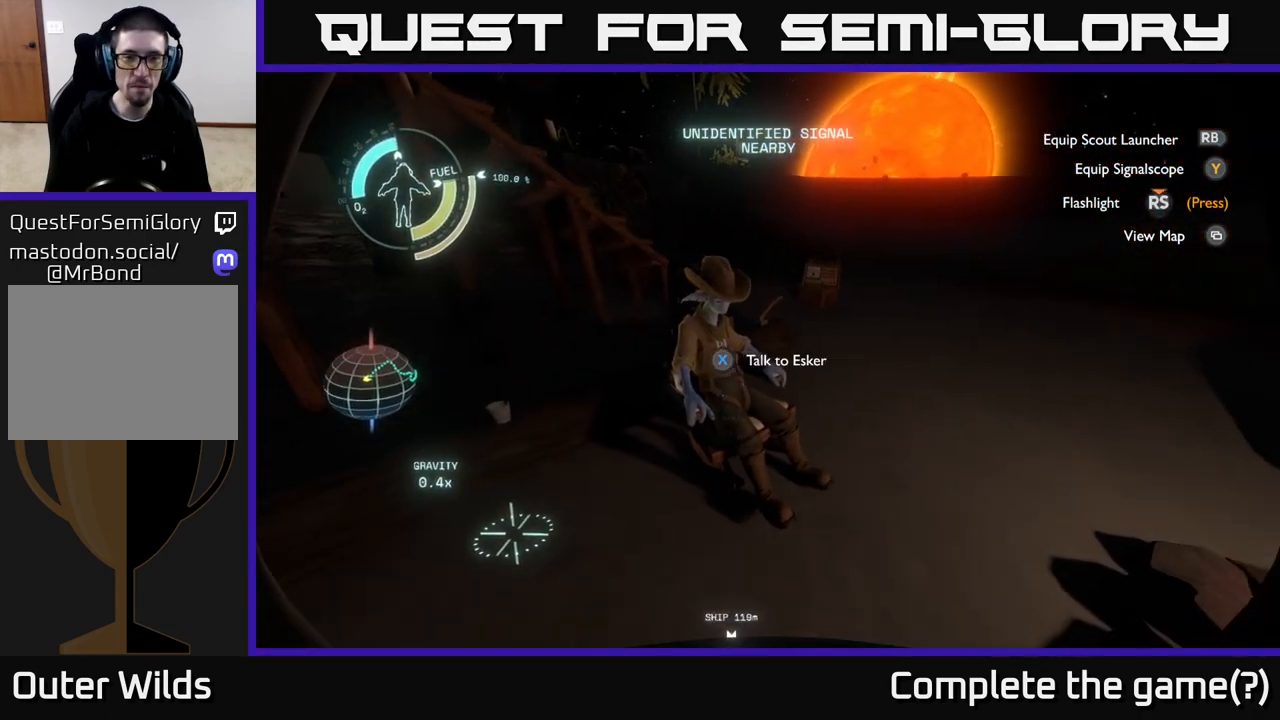
{"buttons": [], "left_stick": "center", "right_stick": "center", "events": [[283, "left_stick", "up"], [417, "left_stick", "center"]]}
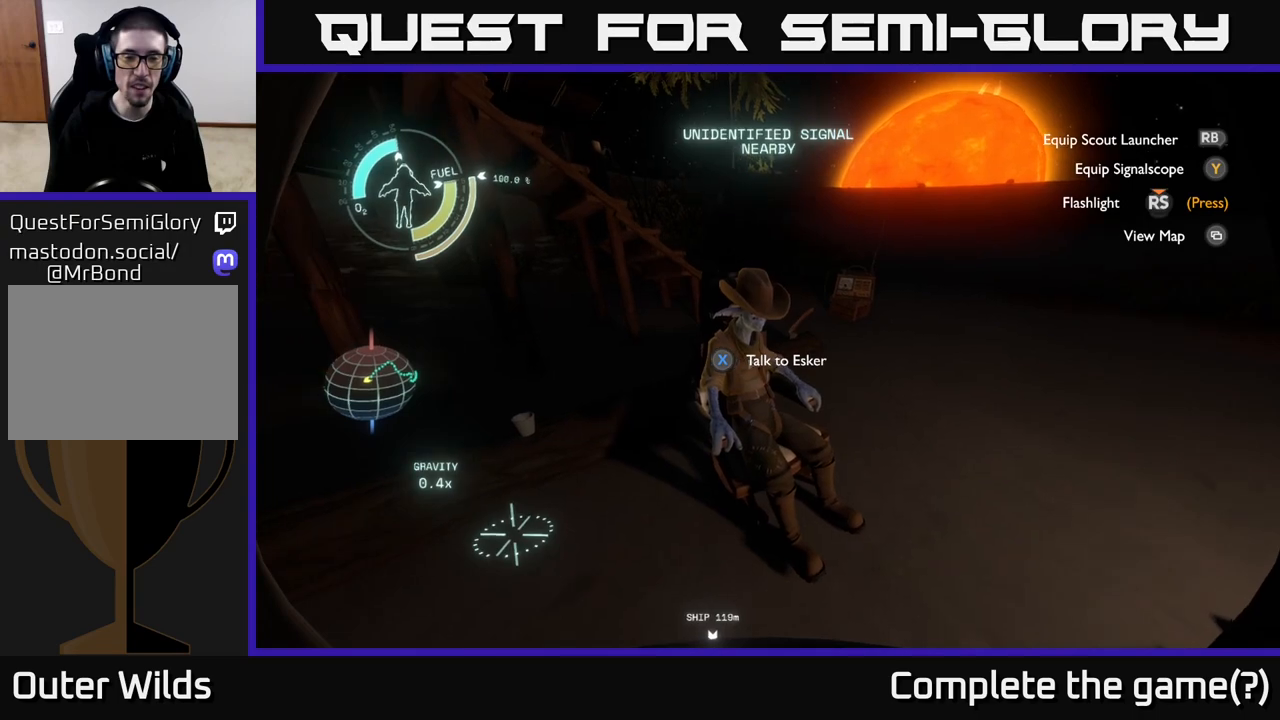
{"buttons": [], "left_stick": "center", "right_stick": "center", "events": [[167, "left_stick", "up"], [250, "left_stick", "center"]]}
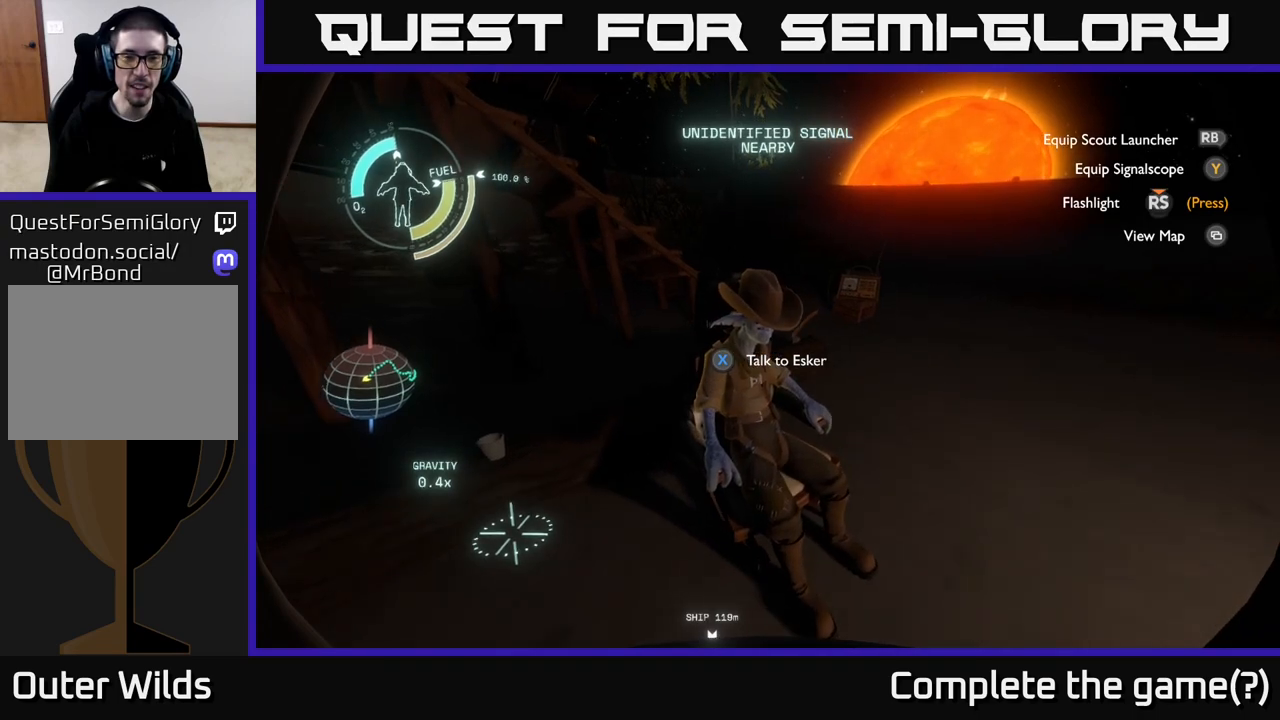
{"buttons": [], "left_stick": "center", "right_stick": "center", "events": [[367, "X", "down"], [400, "X", "up"]]}
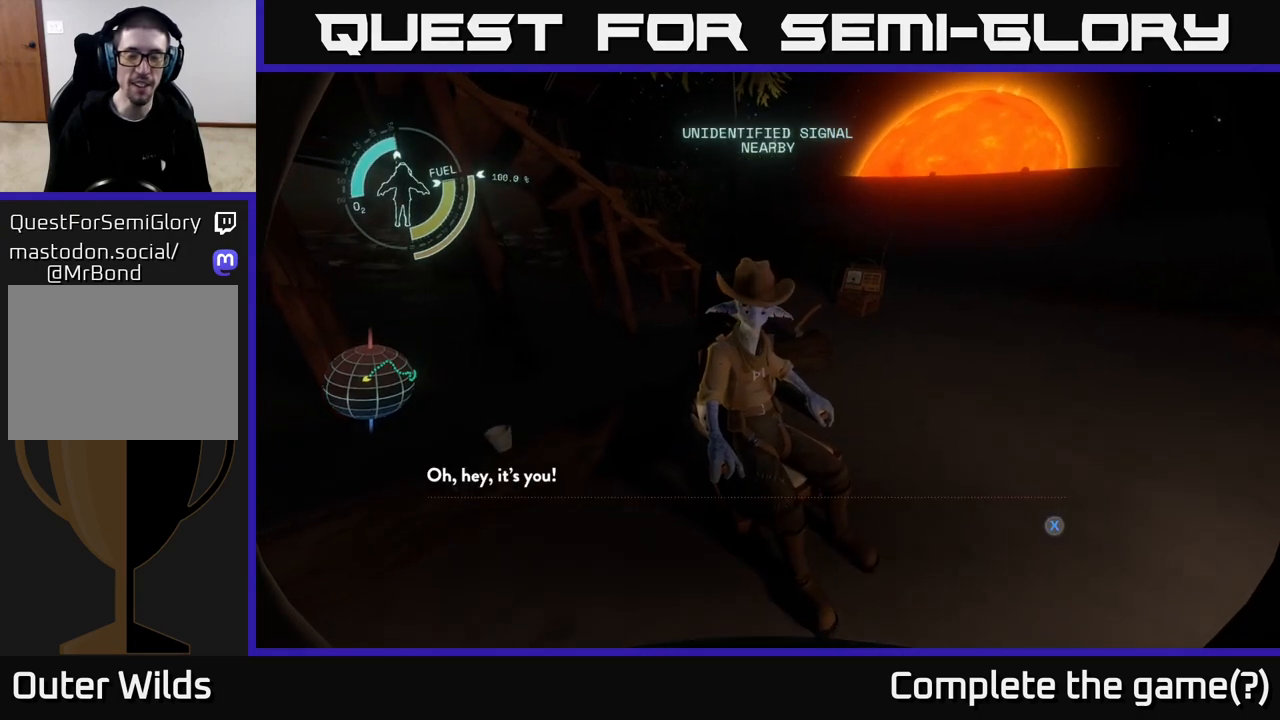
{"buttons": [], "left_stick": "center", "right_stick": "center", "events": []}
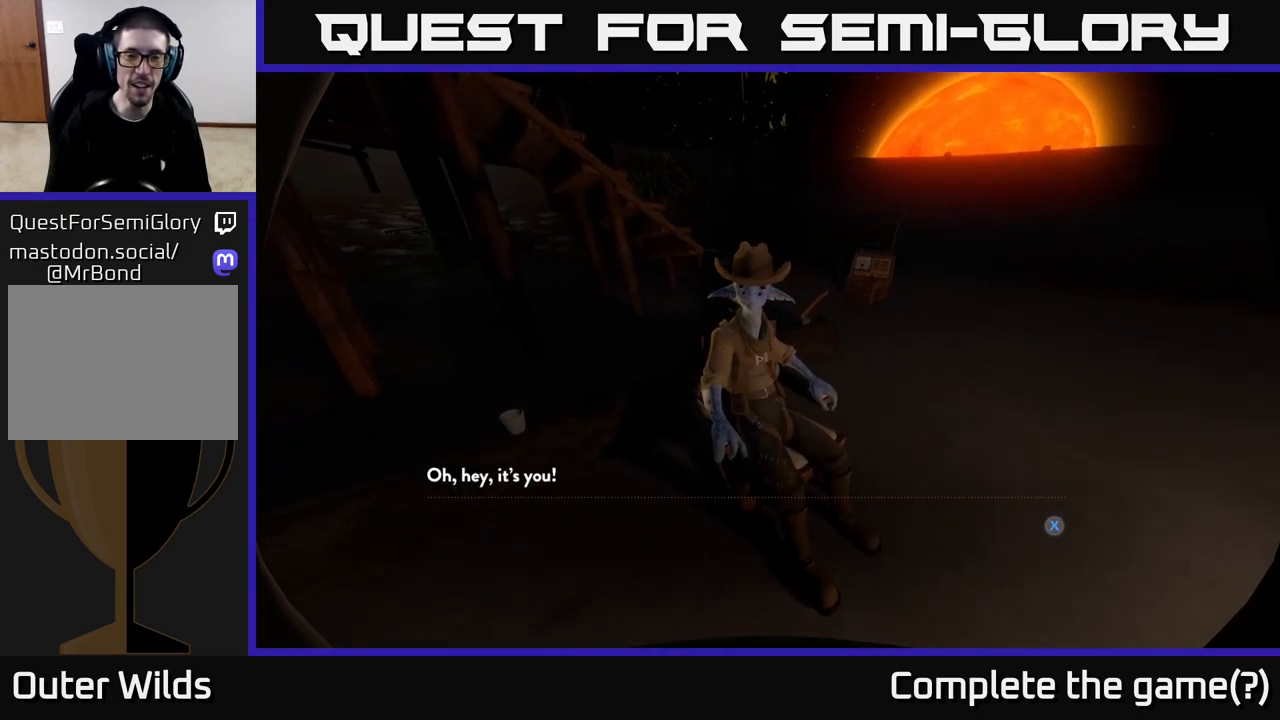
{"buttons": [], "left_stick": "center", "right_stick": "center", "events": []}
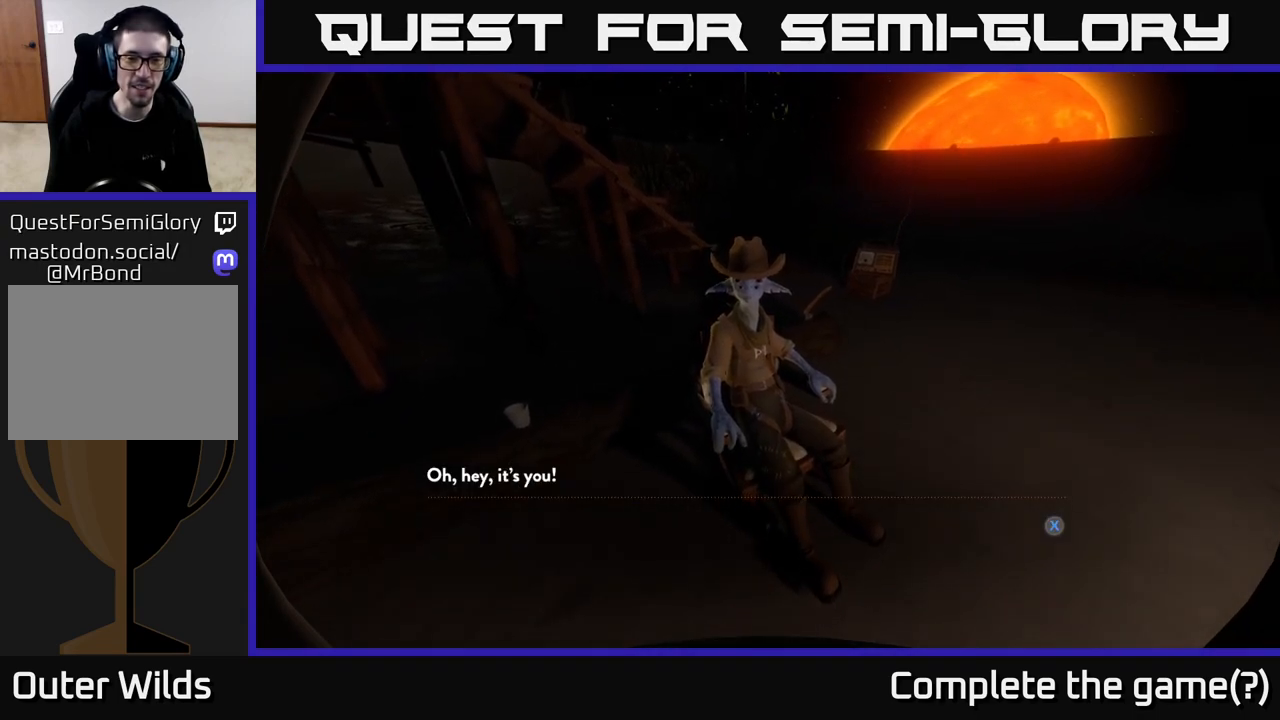
{"buttons": [], "left_stick": "center", "right_stick": "center", "events": []}
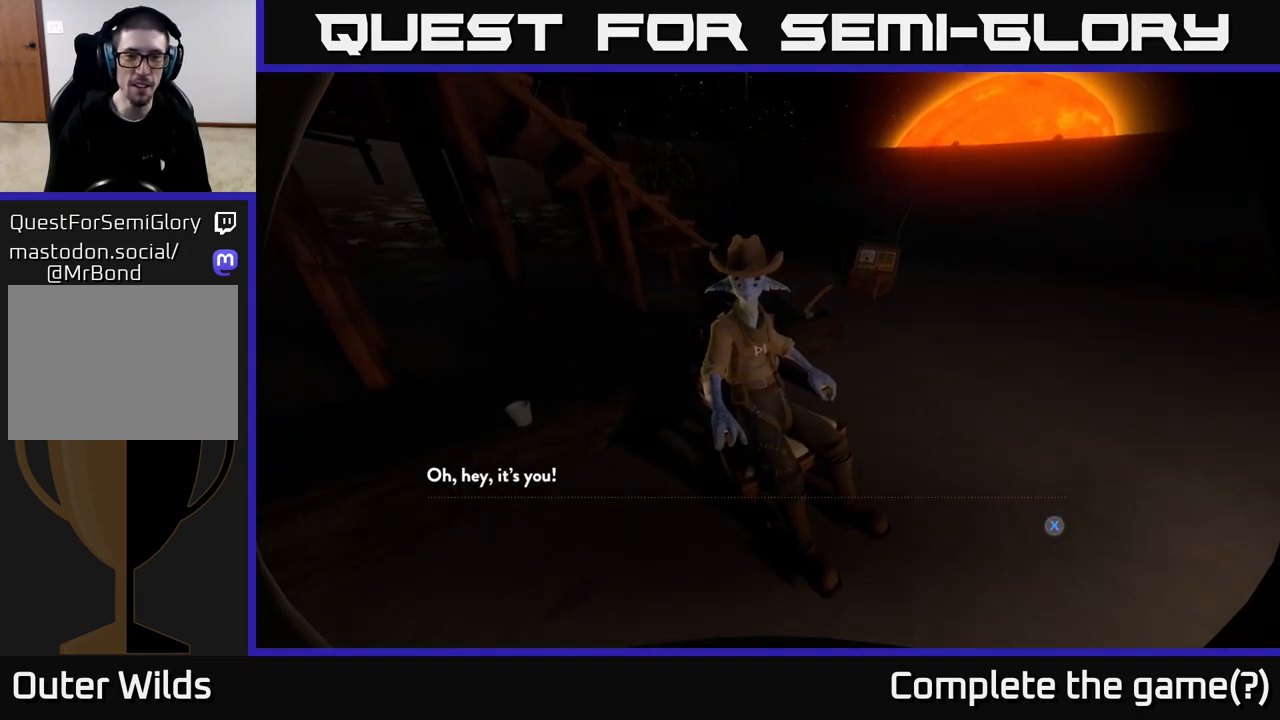
{"buttons": [], "left_stick": "center", "right_stick": "center", "events": [[67, "X", "down"], [133, "X", "up"]]}
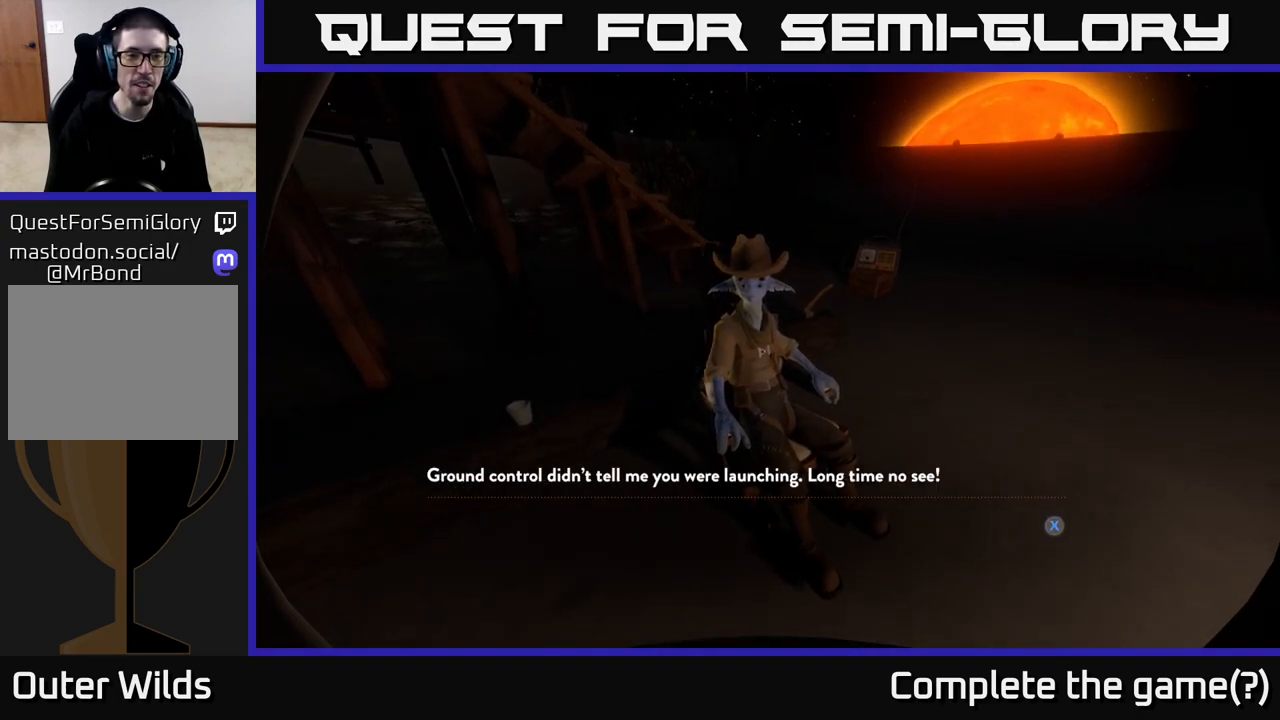
{"buttons": [], "left_stick": "center", "right_stick": "center", "events": []}
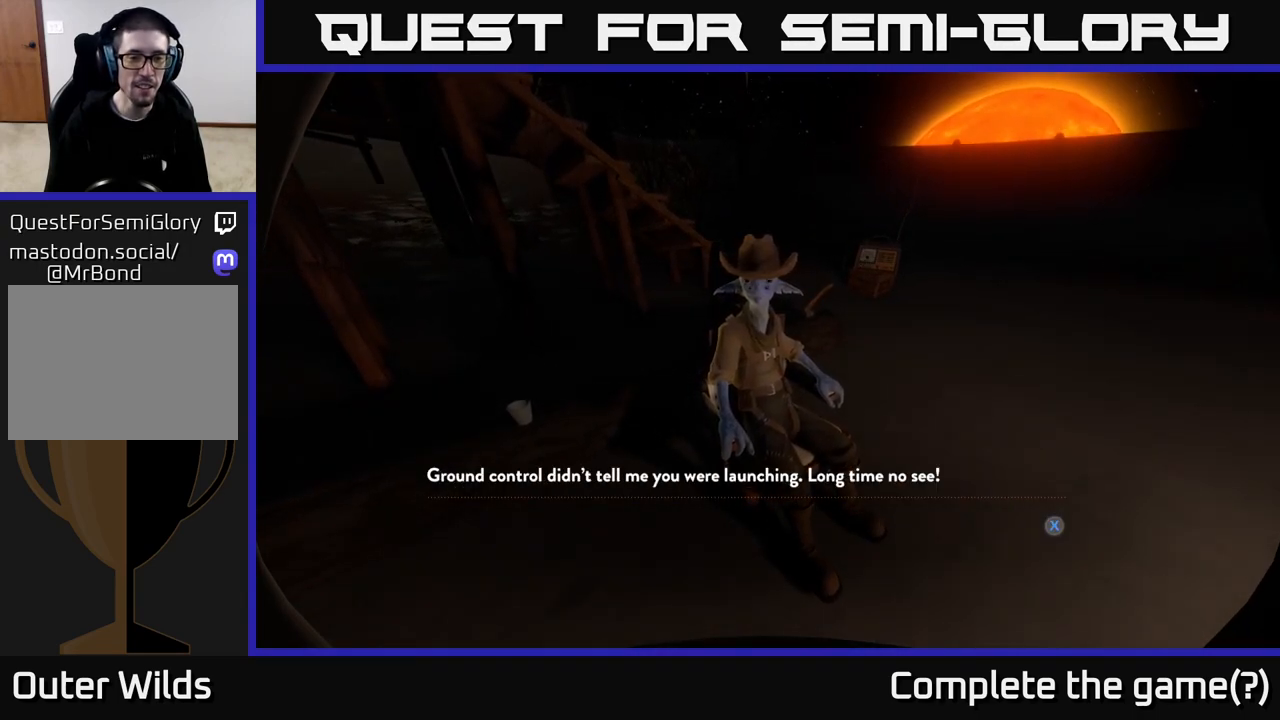
{"buttons": [], "left_stick": "center", "right_stick": "center", "events": []}
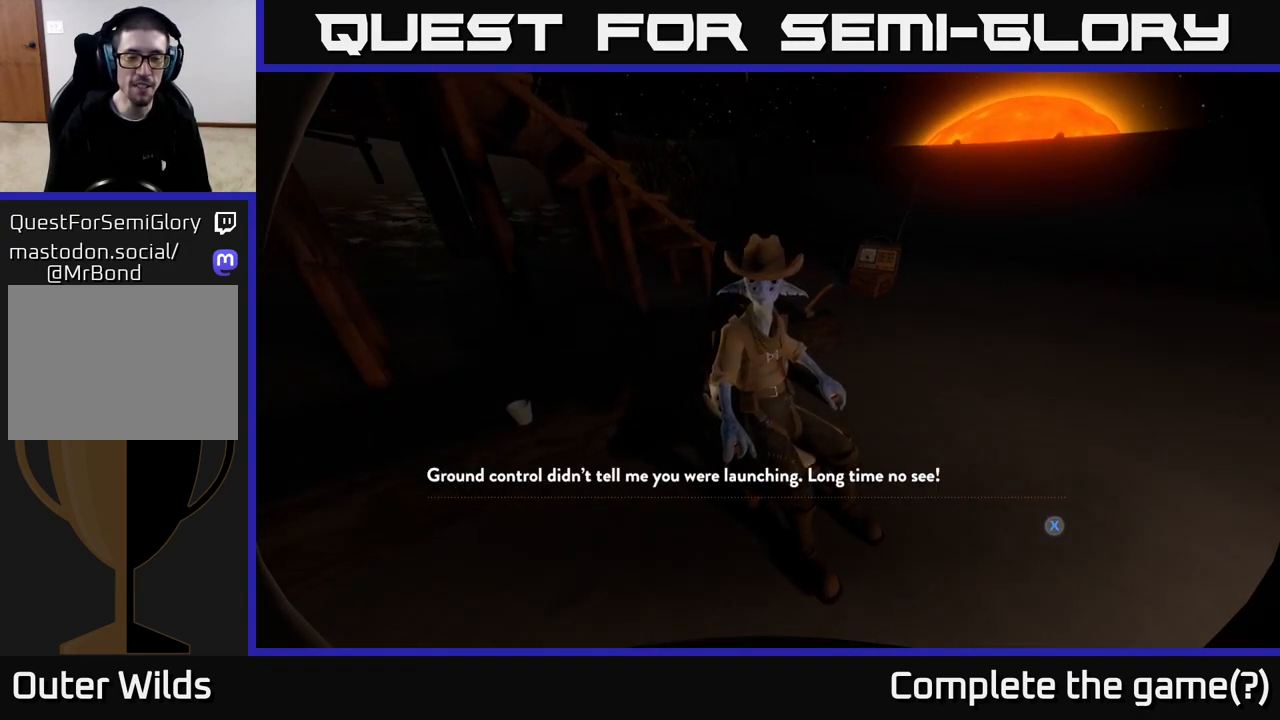
{"buttons": [], "left_stick": "center", "right_stick": "center", "events": []}
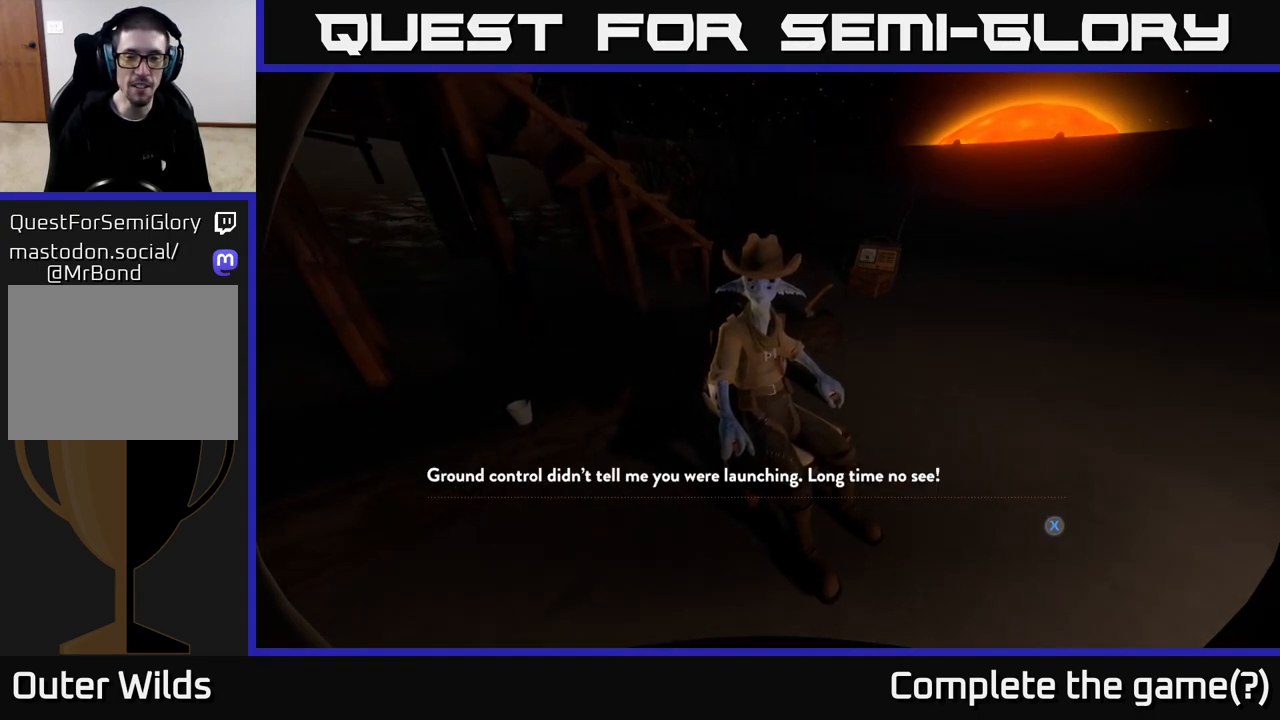
{"buttons": [], "left_stick": "center", "right_stick": "center", "events": [[133, "X", "down"], [233, "X", "up"]]}
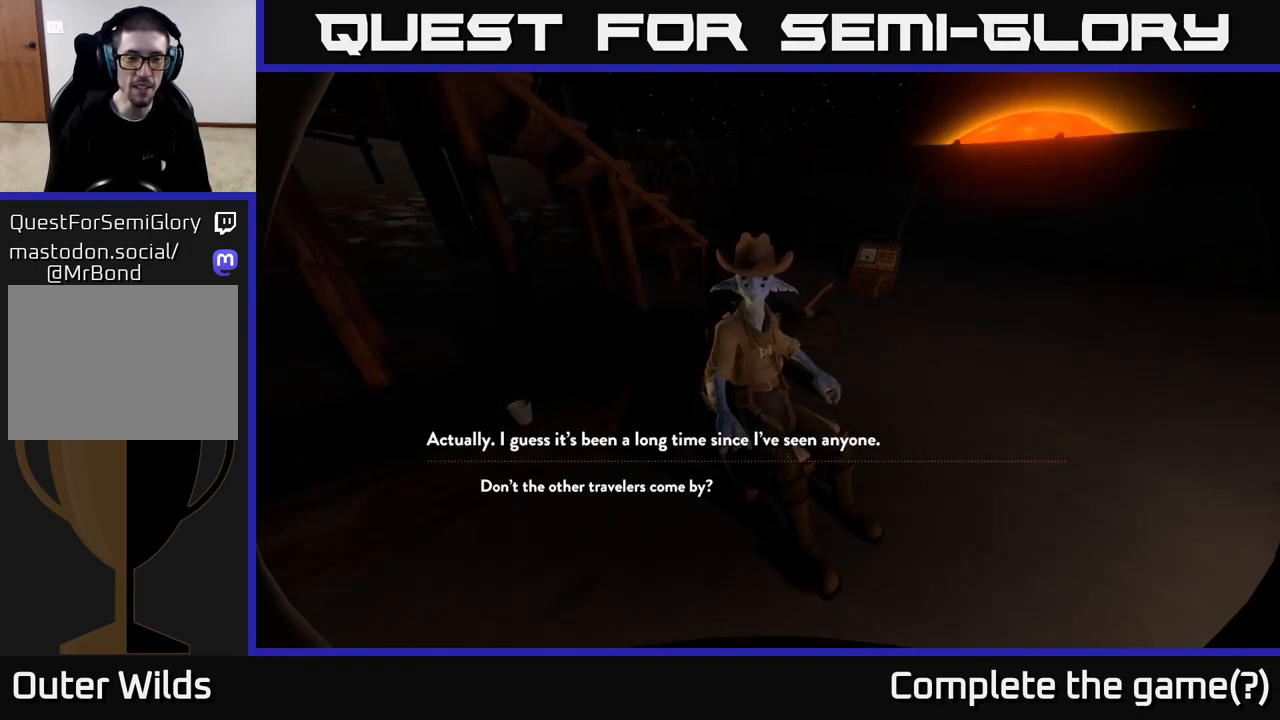
{"buttons": [], "left_stick": "center", "right_stick": "center", "events": []}
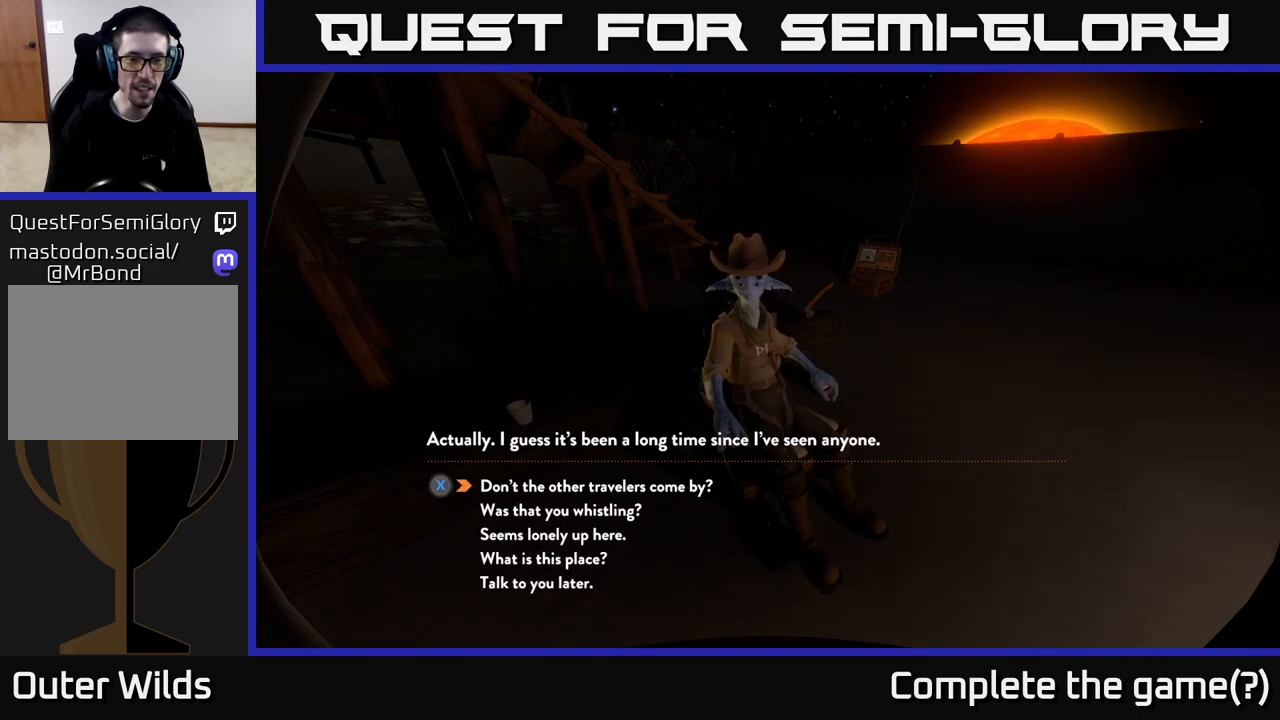
{"buttons": [], "left_stick": "center", "right_stick": "center", "events": []}
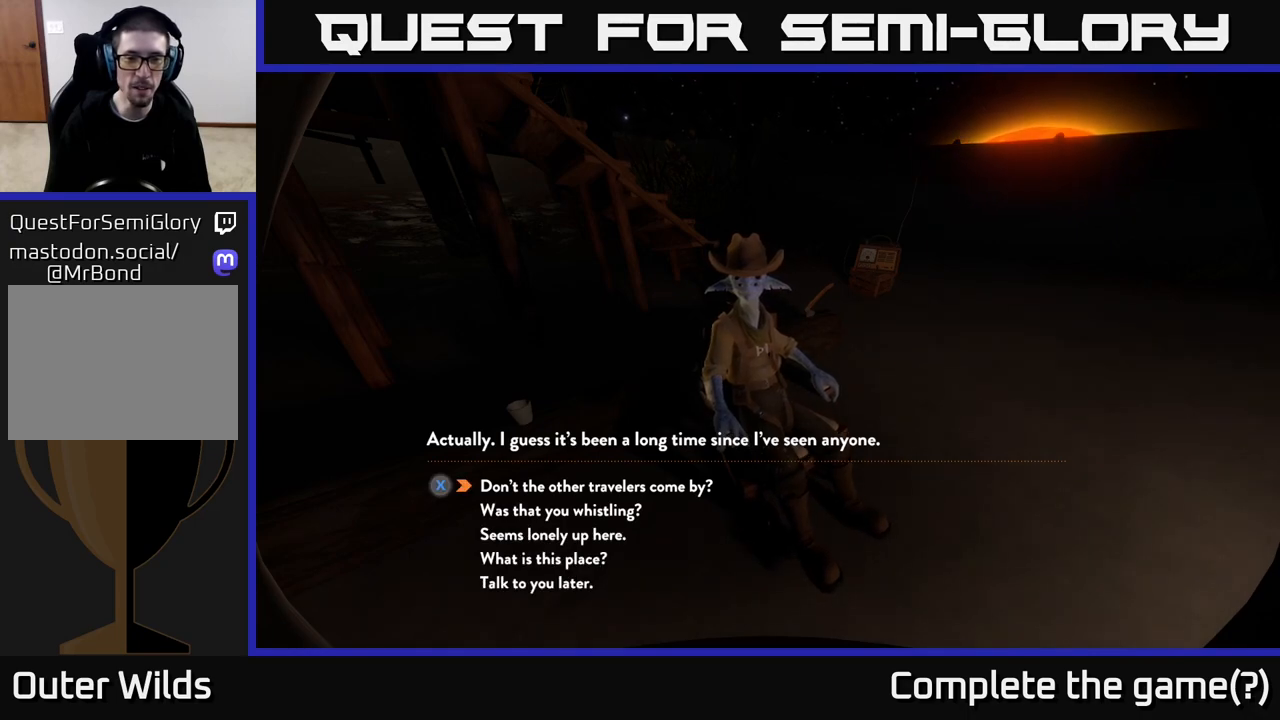
{"buttons": [], "left_stick": "center", "right_stick": "center", "events": []}
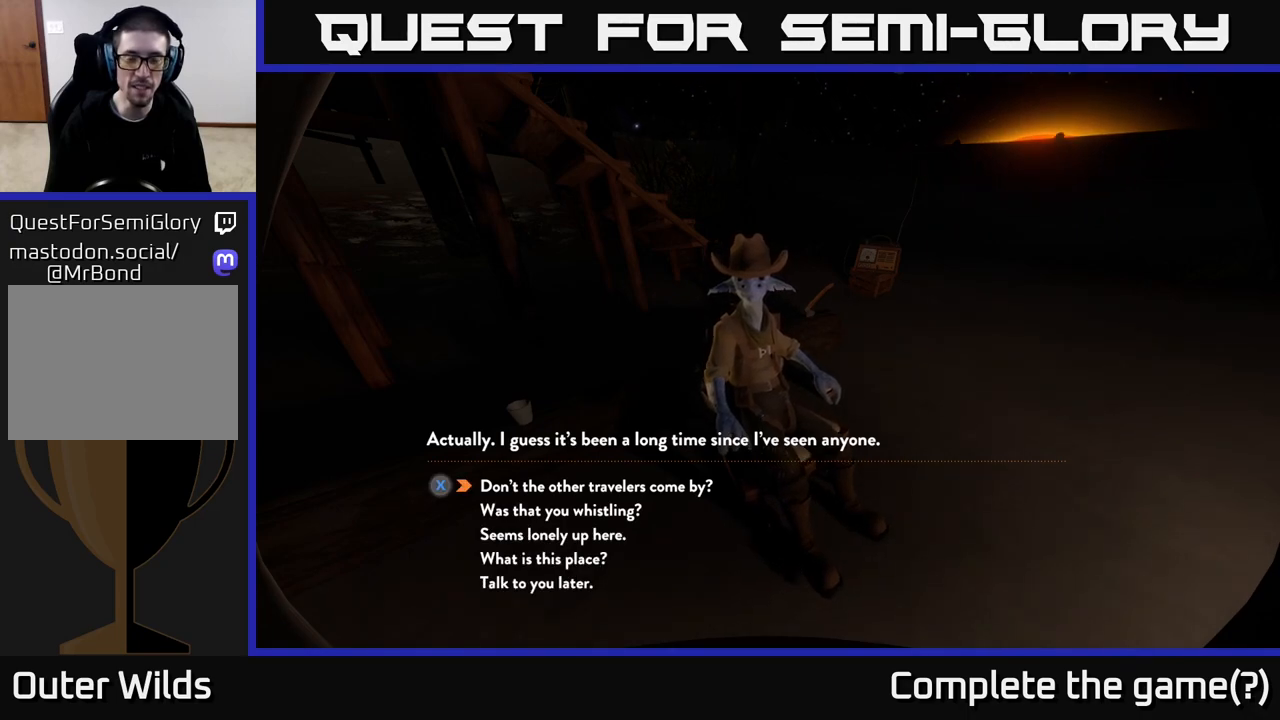
{"buttons": [], "left_stick": "center", "right_stick": "center", "events": []}
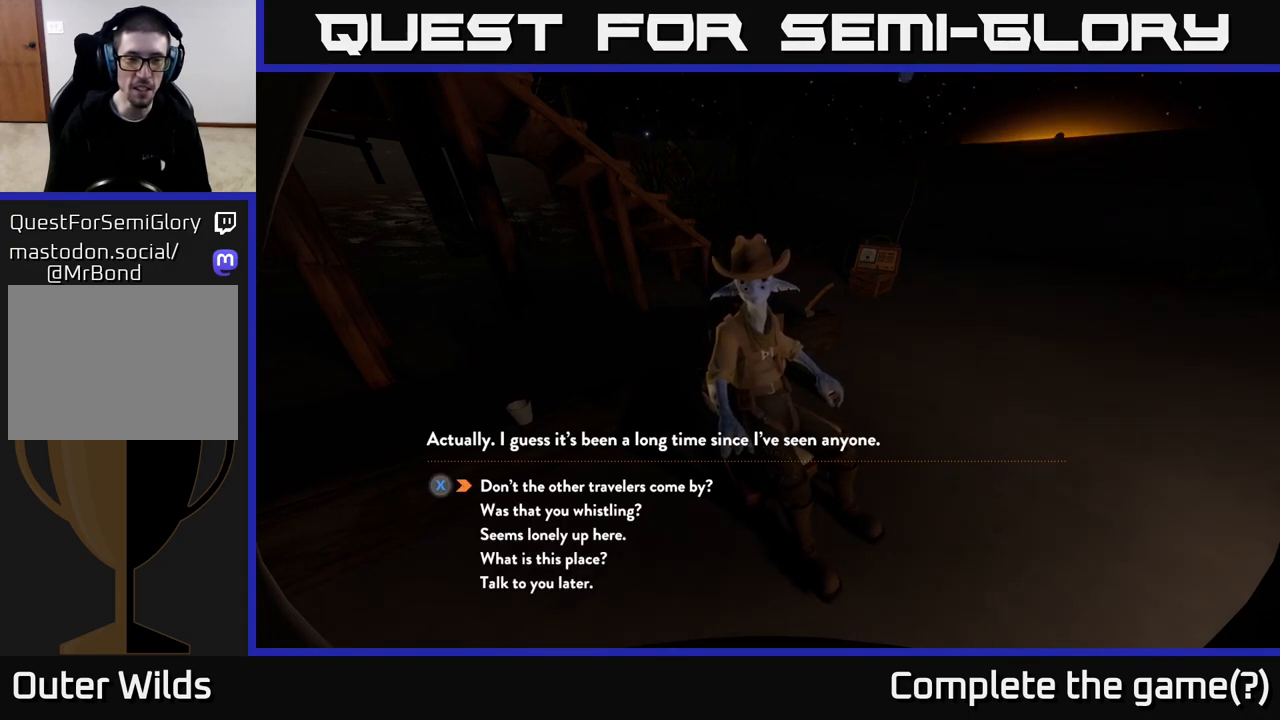
{"buttons": [], "left_stick": "center", "right_stick": "center", "events": []}
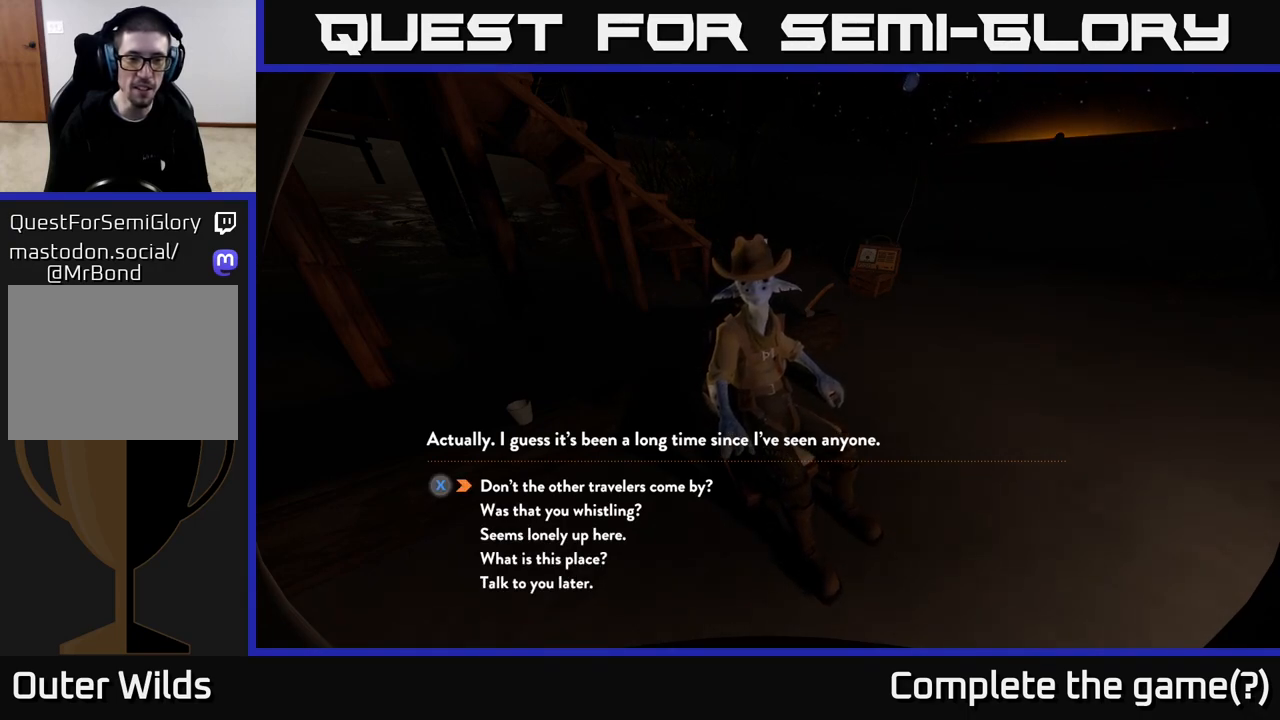
{"buttons": [], "left_stick": "center", "right_stick": "center", "events": [[100, "left_stick", "down"], [333, "left_stick", "up"], [500, "left_stick", "center"]]}
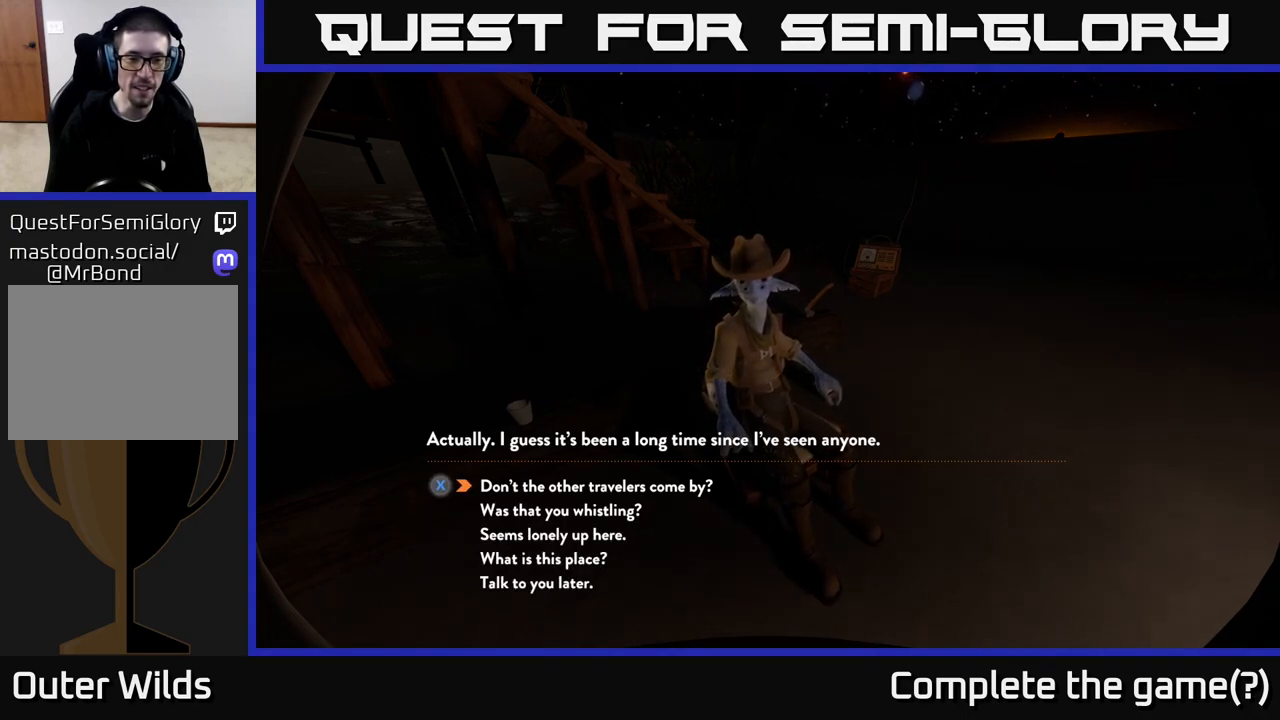
{"buttons": [], "left_stick": "center", "right_stick": "center", "events": []}
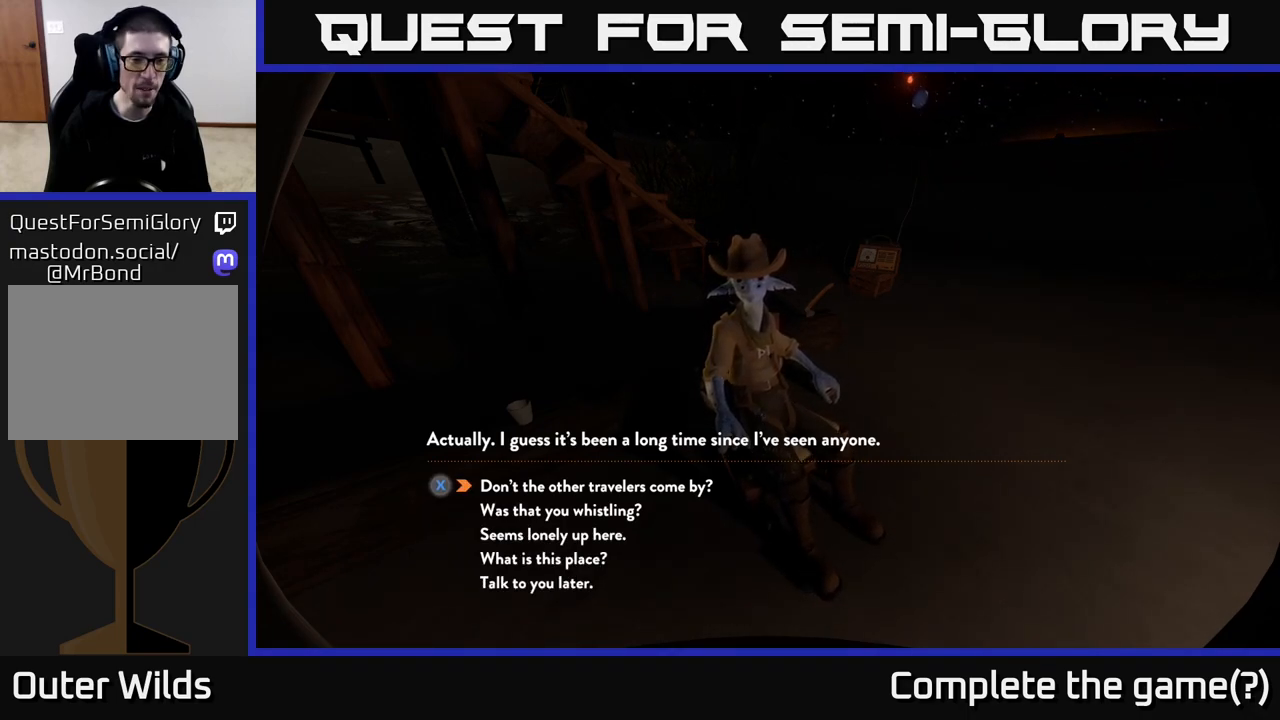
{"buttons": [], "left_stick": "center", "right_stick": "center", "events": []}
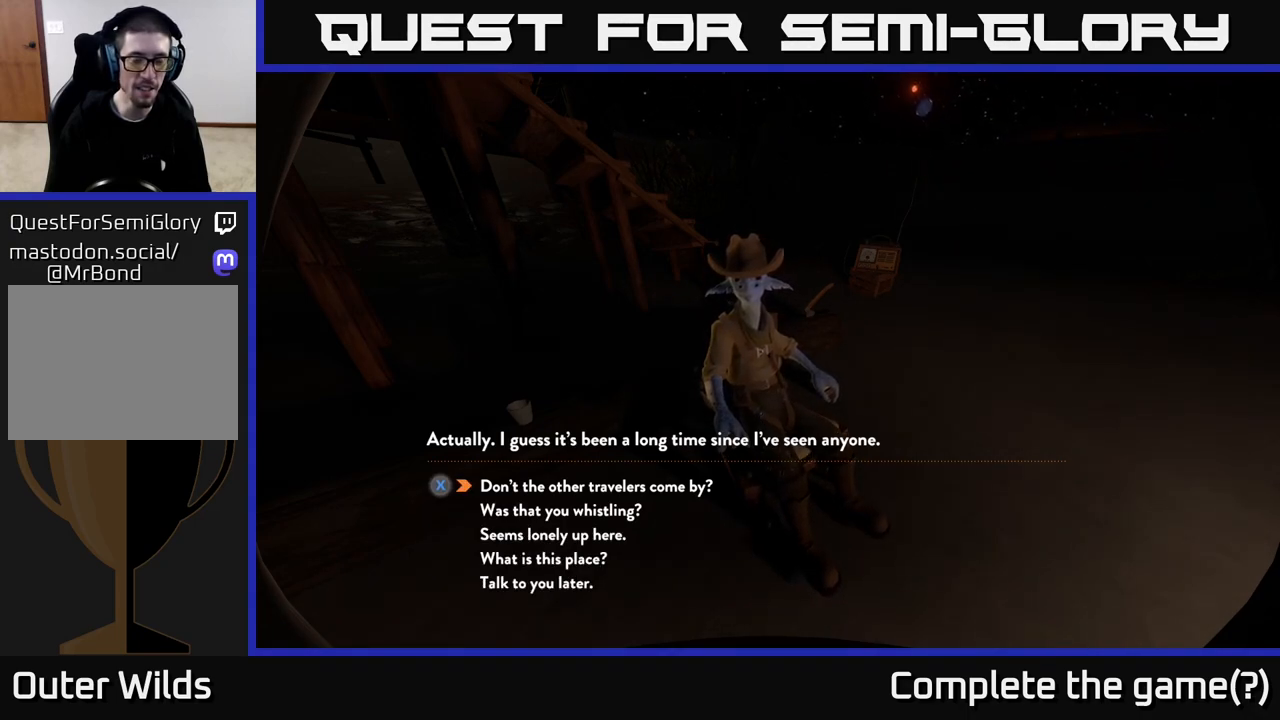
{"buttons": [], "left_stick": "center", "right_stick": "center", "events": [[233, "X", "down"], [283, "X", "up"]]}